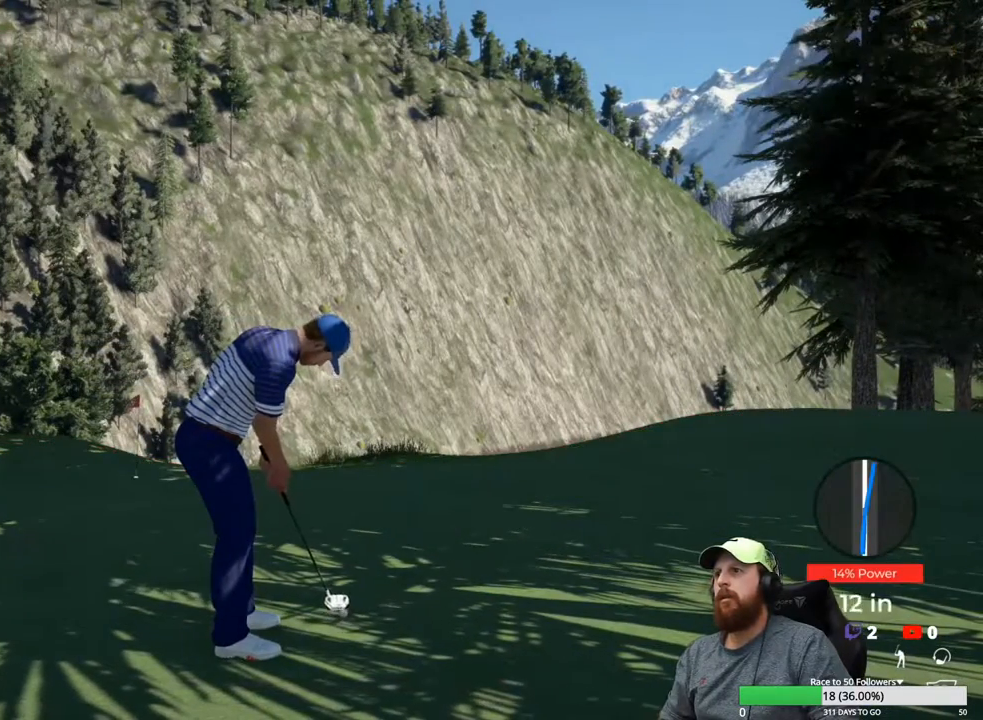
Gameplay with a controller (Xbox layout); each line is a JSON object with the inputs held at the frame after it. "events" lists button and stick changes between this image and that frame as [ms after this image, input, new state], when the widget could be followed in between.
{"buttons": ["Y"], "left_stick": "center", "right_stick": "center", "events": []}
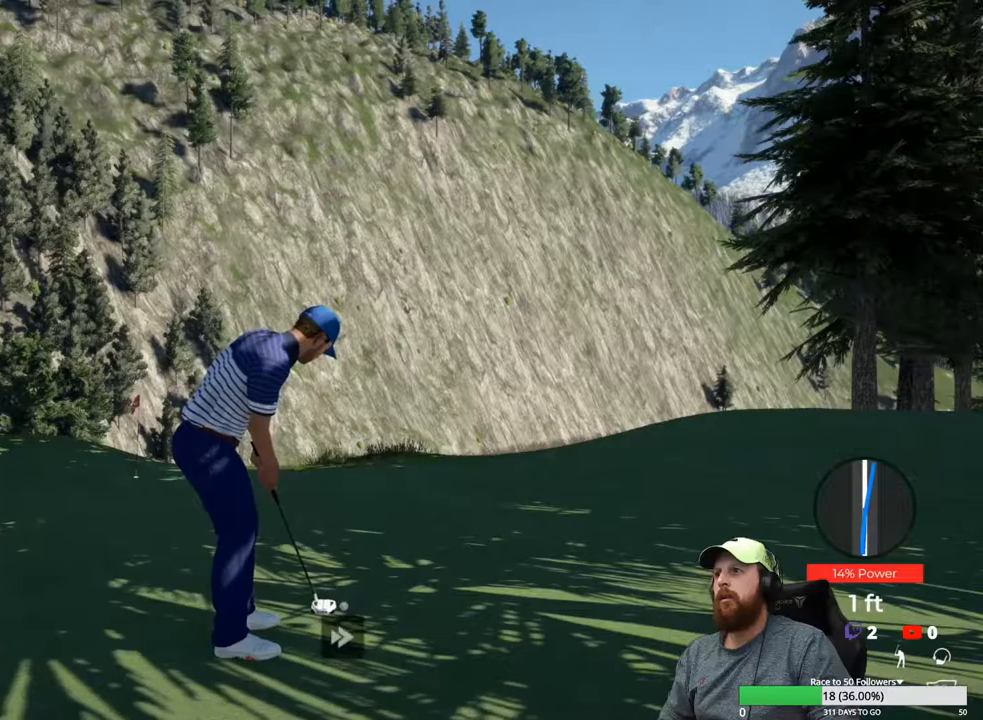
{"buttons": ["Y"], "left_stick": "center", "right_stick": "center", "events": []}
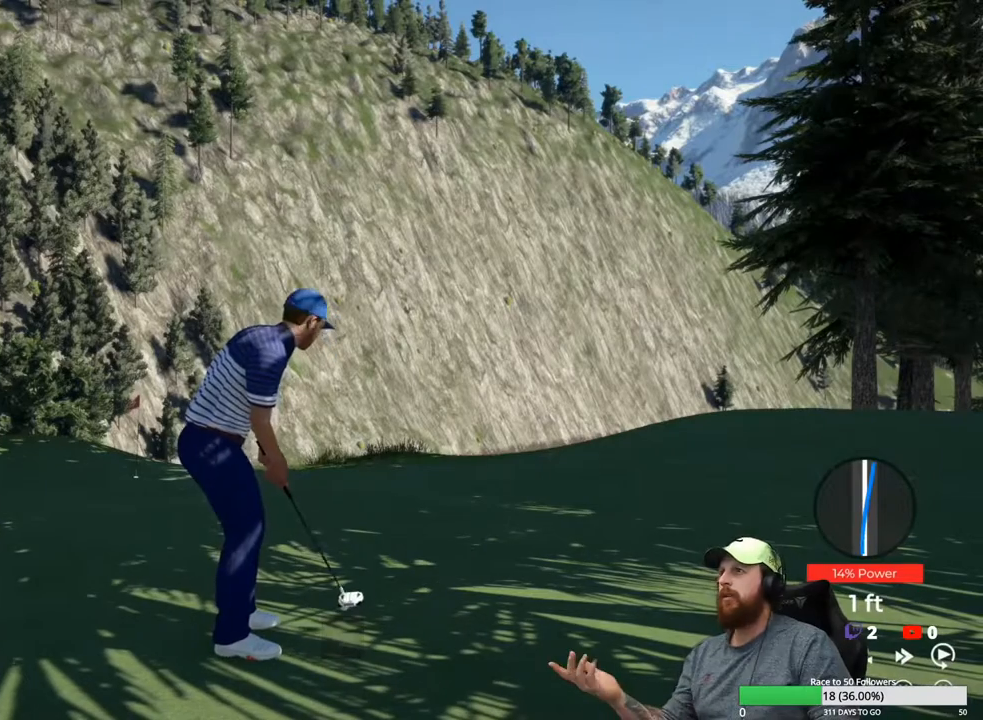
{"buttons": [], "left_stick": "center", "right_stick": "center", "events": [[167, "Y", "up"]]}
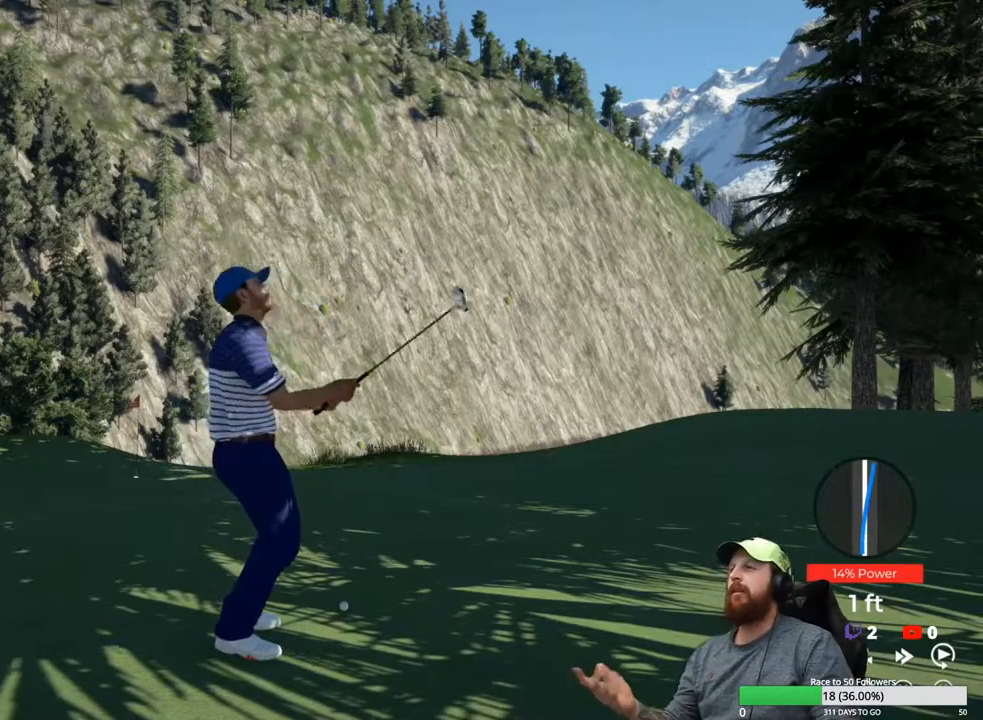
{"buttons": [], "left_stick": "center", "right_stick": "center", "events": []}
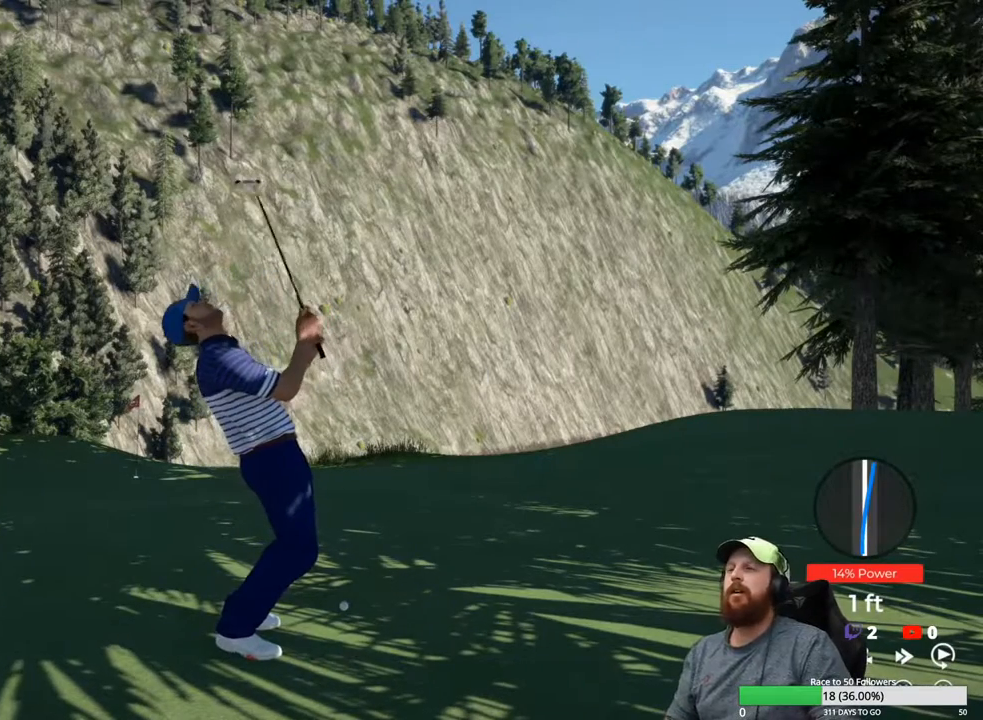
{"buttons": [], "left_stick": "center", "right_stick": "center", "events": []}
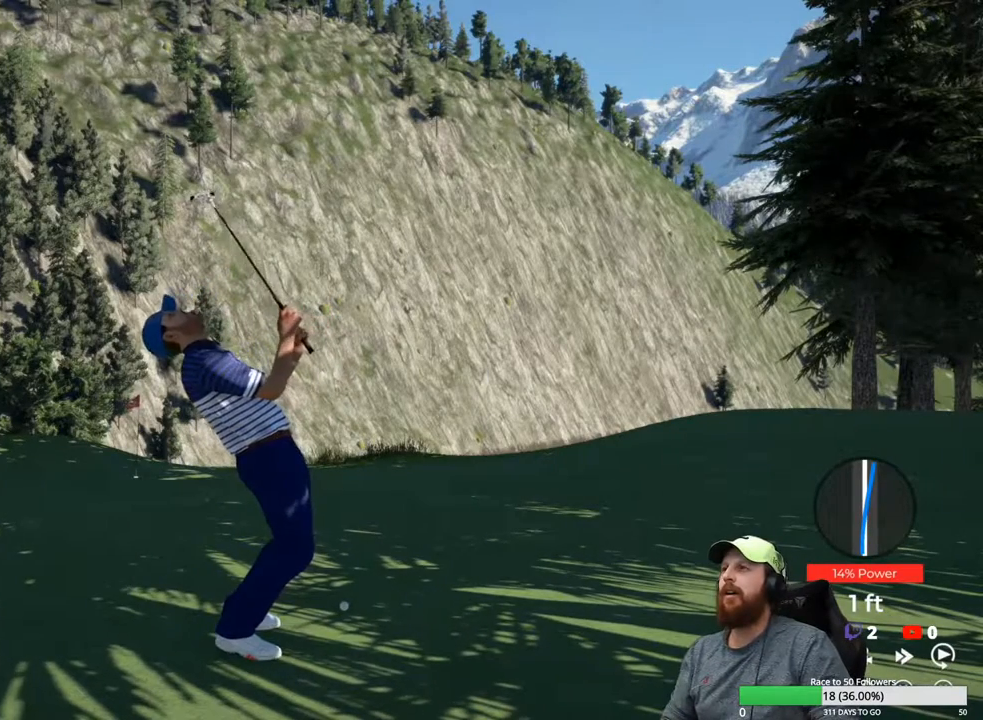
{"buttons": [], "left_stick": "center", "right_stick": "center", "events": []}
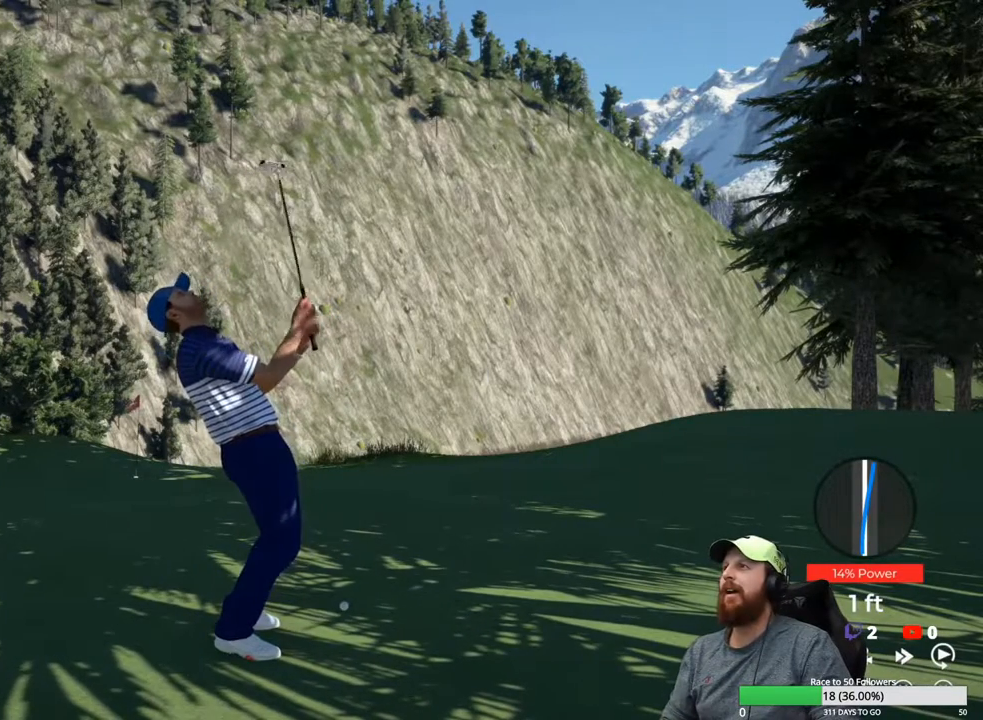
{"buttons": [], "left_stick": "center", "right_stick": "center", "events": [[100, "A", "down"], [217, "A", "up"]]}
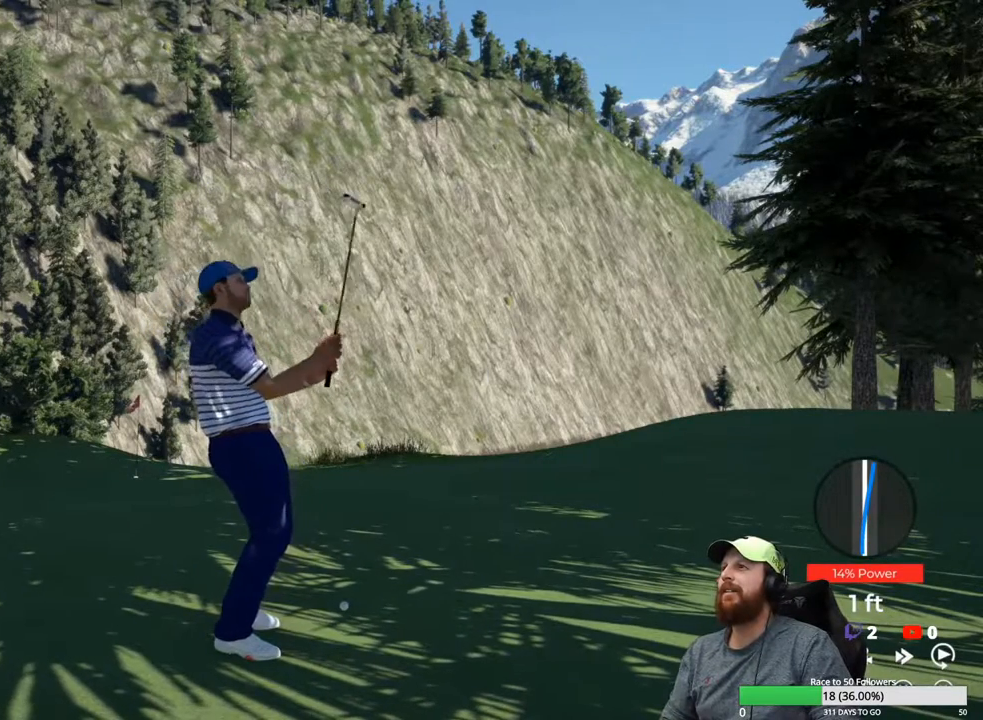
{"buttons": [], "left_stick": "center", "right_stick": "center", "events": []}
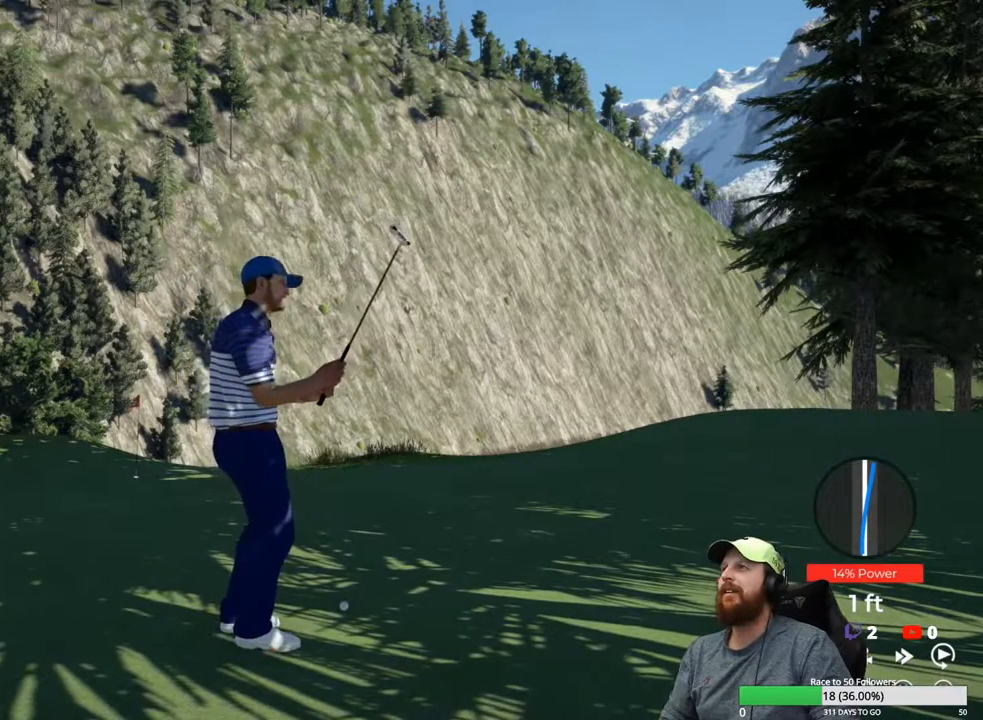
{"buttons": [], "left_stick": "center", "right_stick": "center", "events": []}
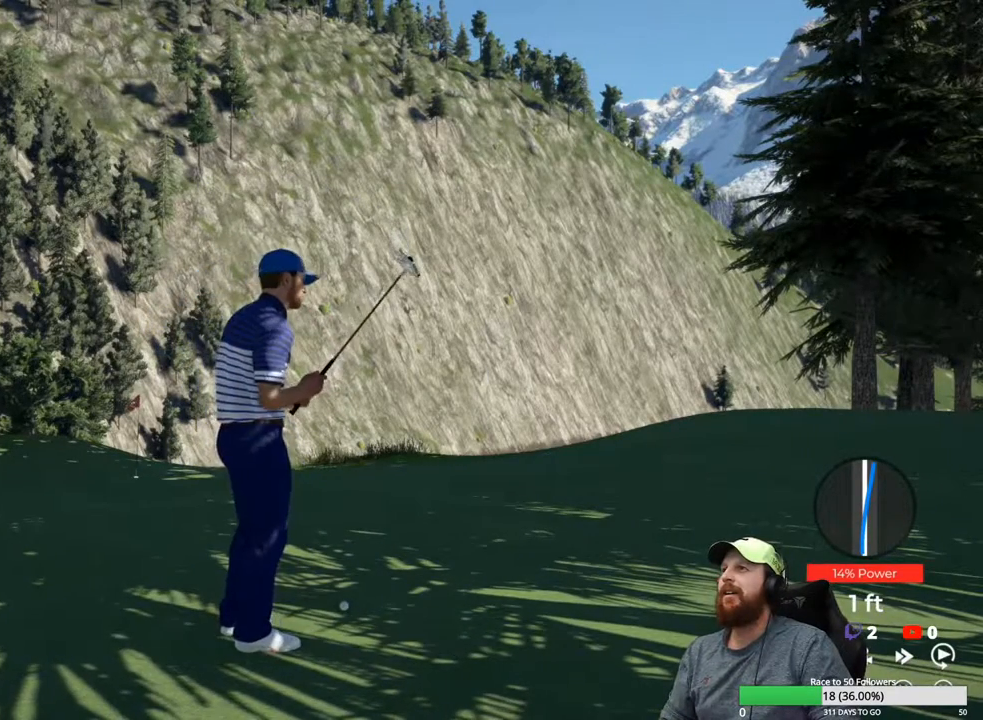
{"buttons": [], "left_stick": "center", "right_stick": "center", "events": []}
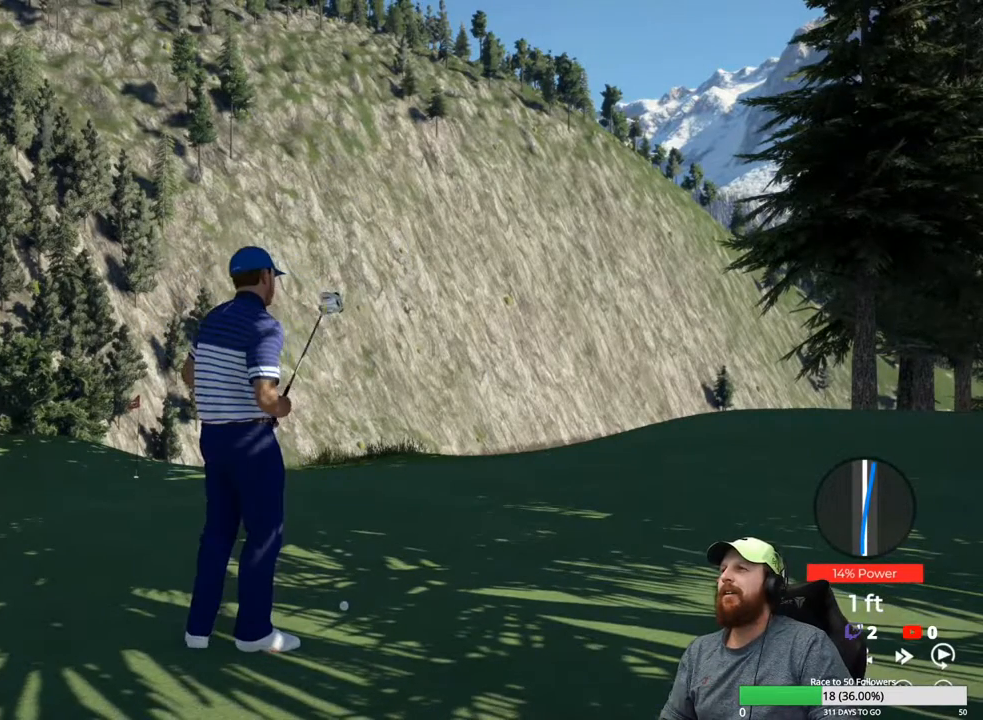
{"buttons": [], "left_stick": "center", "right_stick": "center", "events": [[67, "A", "down"], [183, "A", "up"]]}
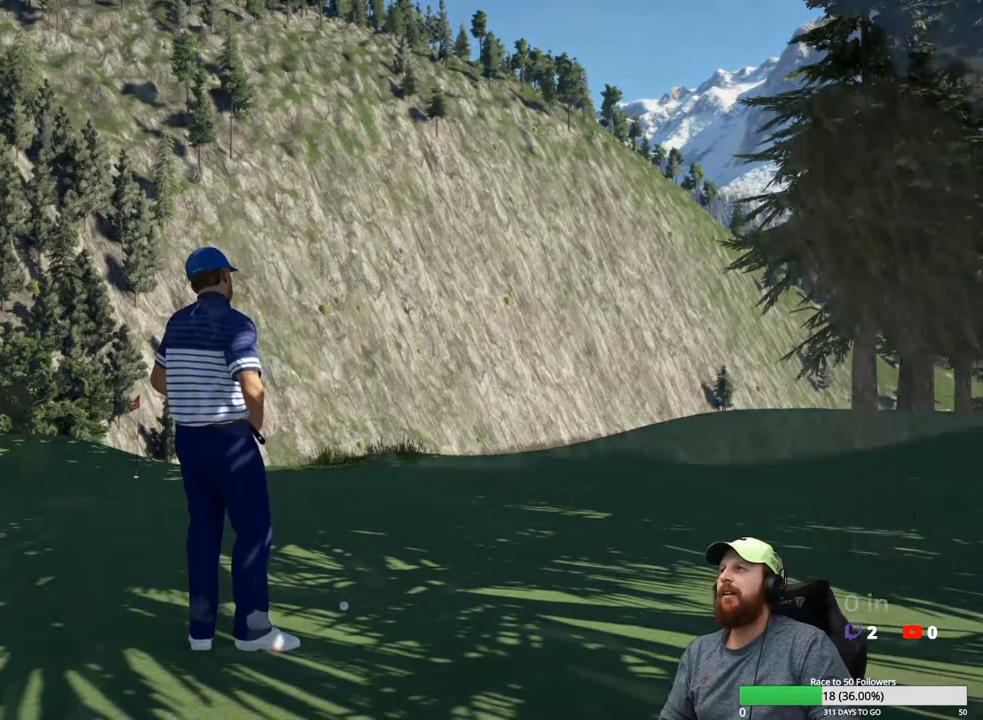
{"buttons": [], "left_stick": "center", "right_stick": "center", "events": [[367, "Y", "down"], [467, "Y", "up"]]}
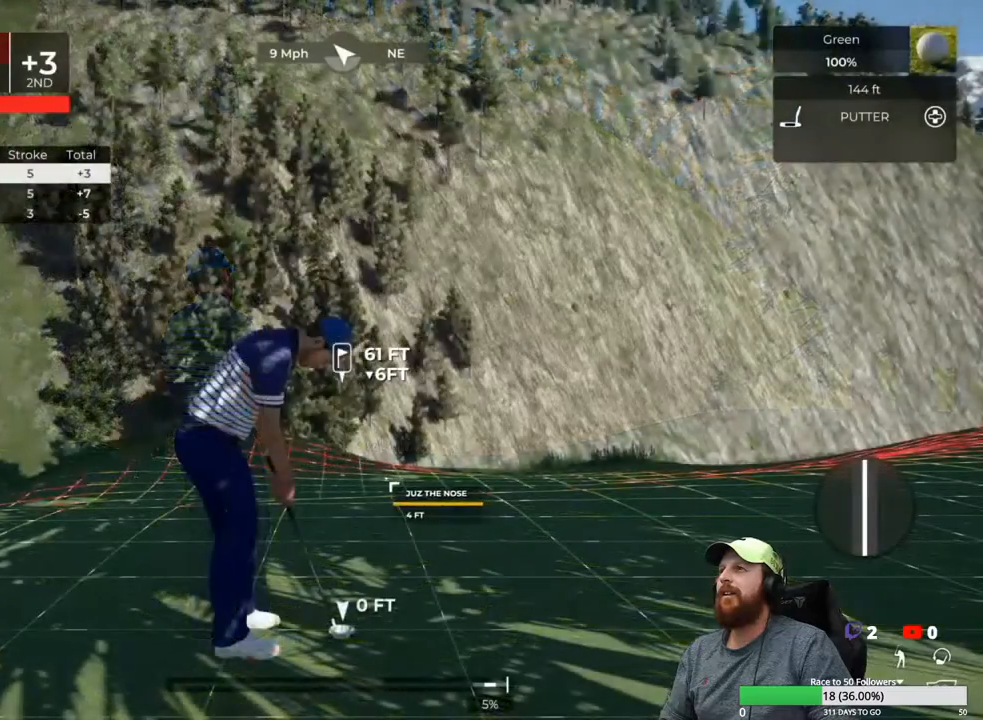
{"buttons": [], "left_stick": "center", "right_stick": "center", "events": []}
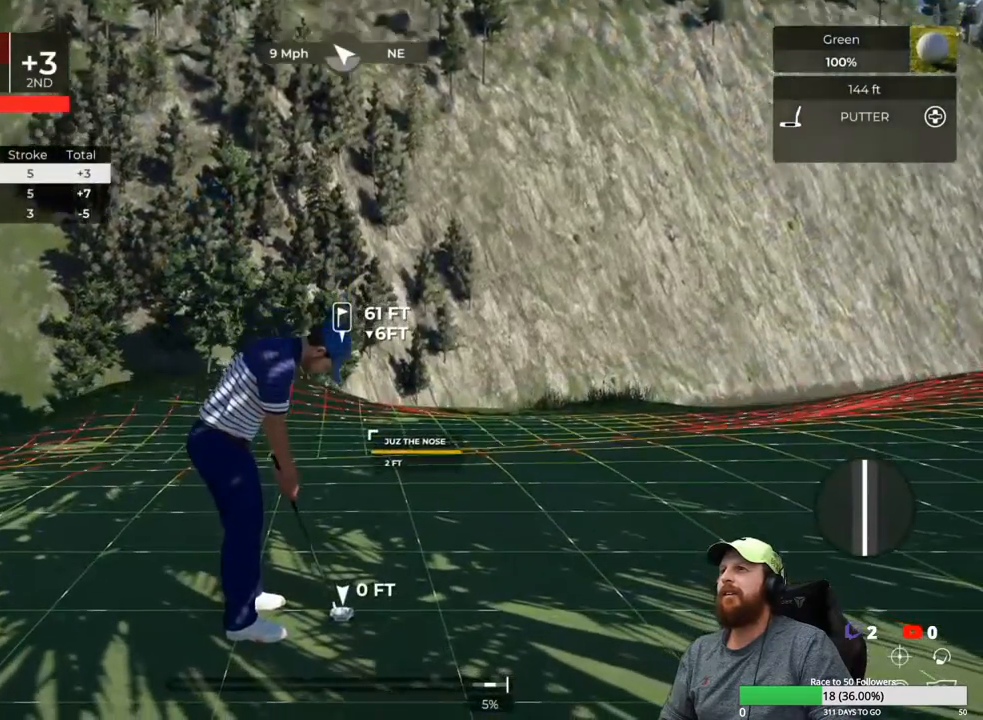
{"buttons": [], "left_stick": "center", "right_stick": "center", "events": [[117, "Y", "down"], [250, "Y", "up"]]}
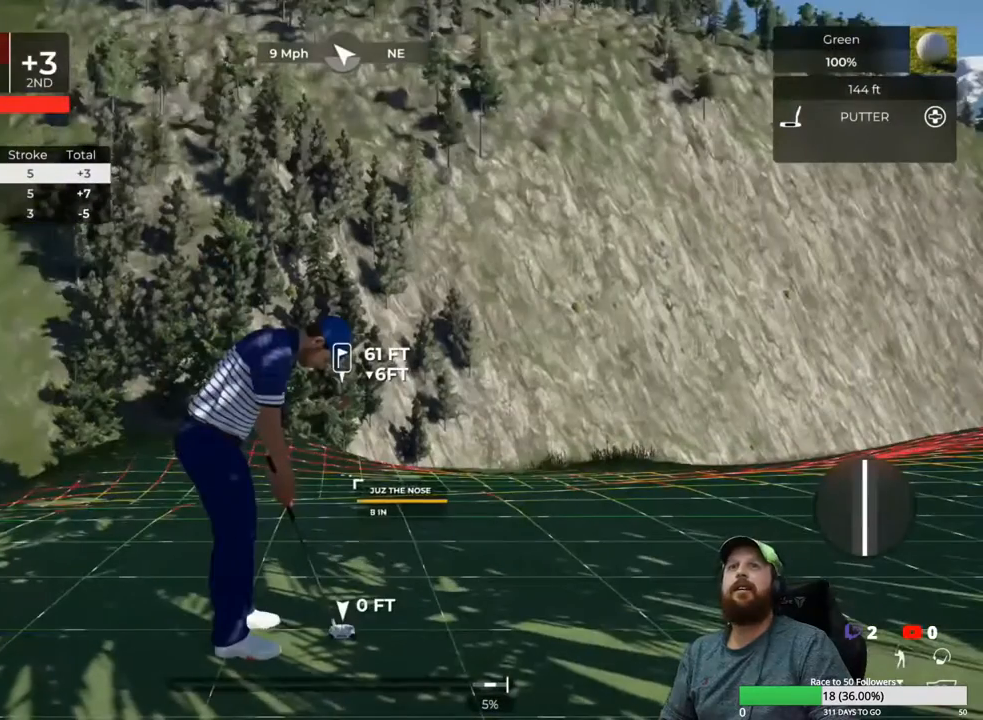
{"buttons": [], "left_stick": "center", "right_stick": "center", "events": []}
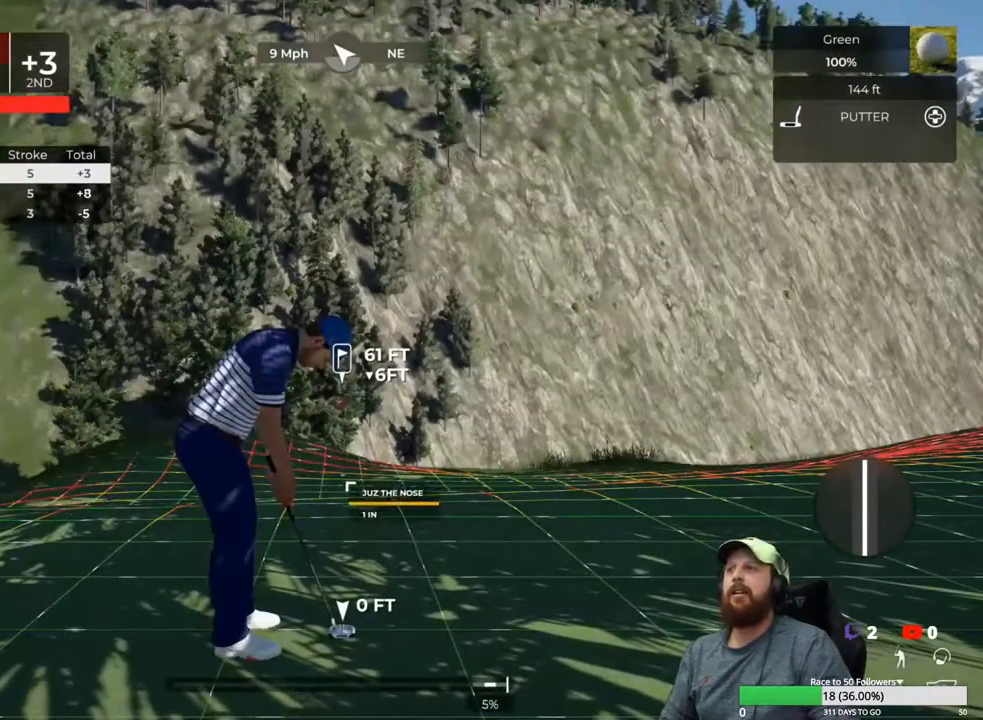
{"buttons": [], "left_stick": "center", "right_stick": "center", "events": []}
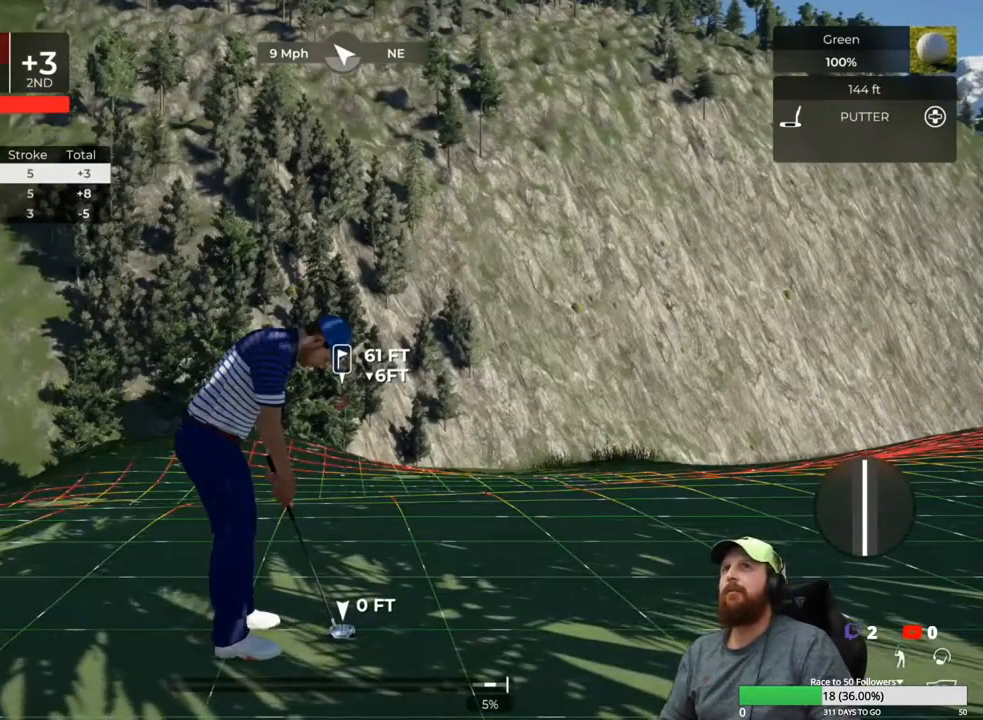
{"buttons": [], "left_stick": "center", "right_stick": "center", "events": []}
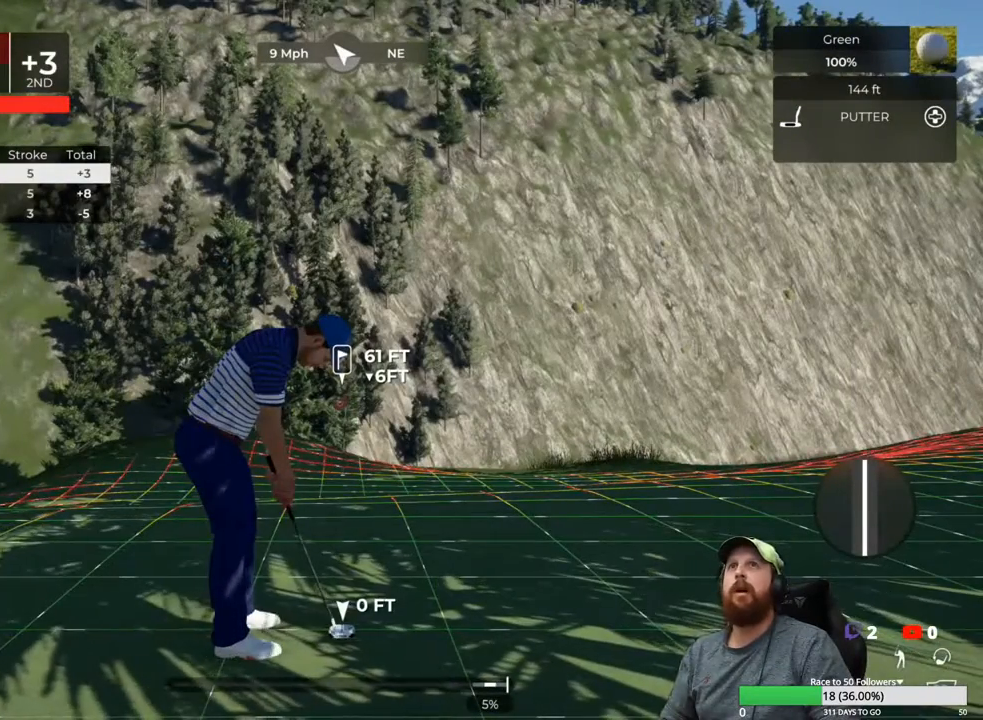
{"buttons": [], "left_stick": "center", "right_stick": "center", "events": [[167, "DPAD_UP", "down"], [283, "DPAD_UP", "up"]]}
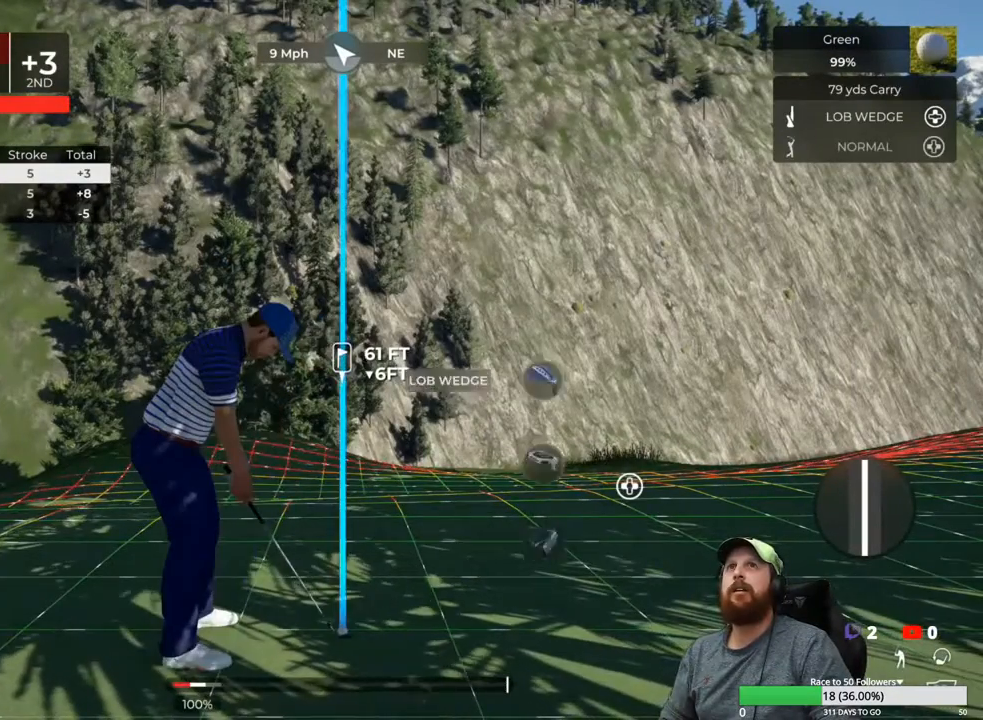
{"buttons": ["DPAD_RIGHT"], "left_stick": "center", "right_stick": "center", "events": [[300, "DPAD_RIGHT", "down"], [400, "DPAD_RIGHT", "up"], [467, "DPAD_RIGHT", "down"]]}
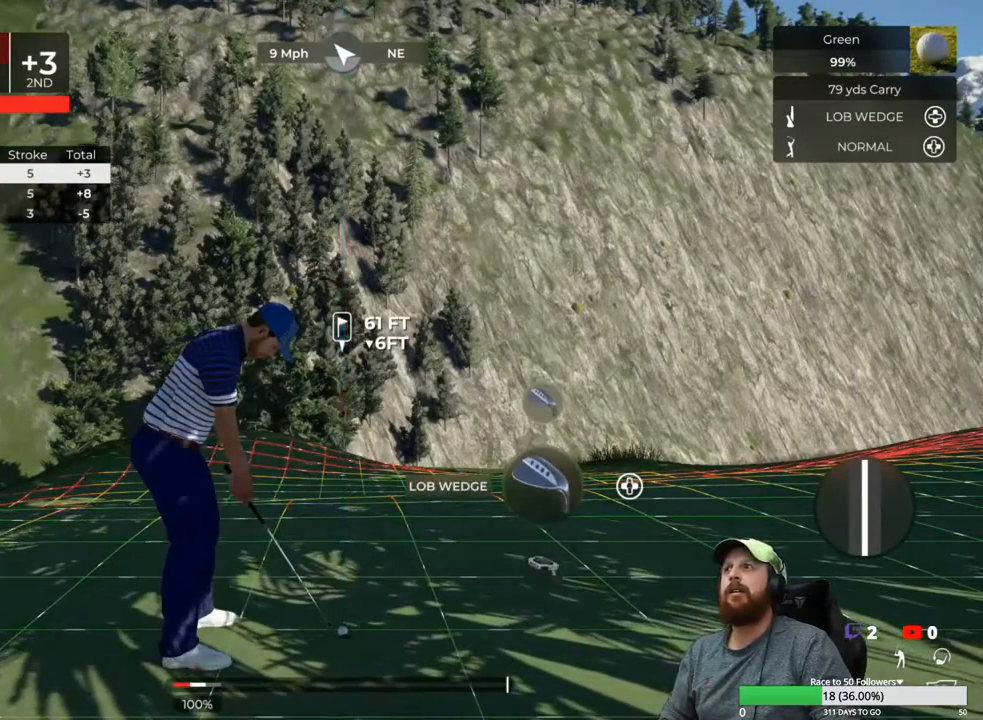
{"buttons": [], "left_stick": "center", "right_stick": "center", "events": [[50, "DPAD_RIGHT", "up"], [133, "DPAD_RIGHT", "down"], [200, "DPAD_RIGHT", "up"]]}
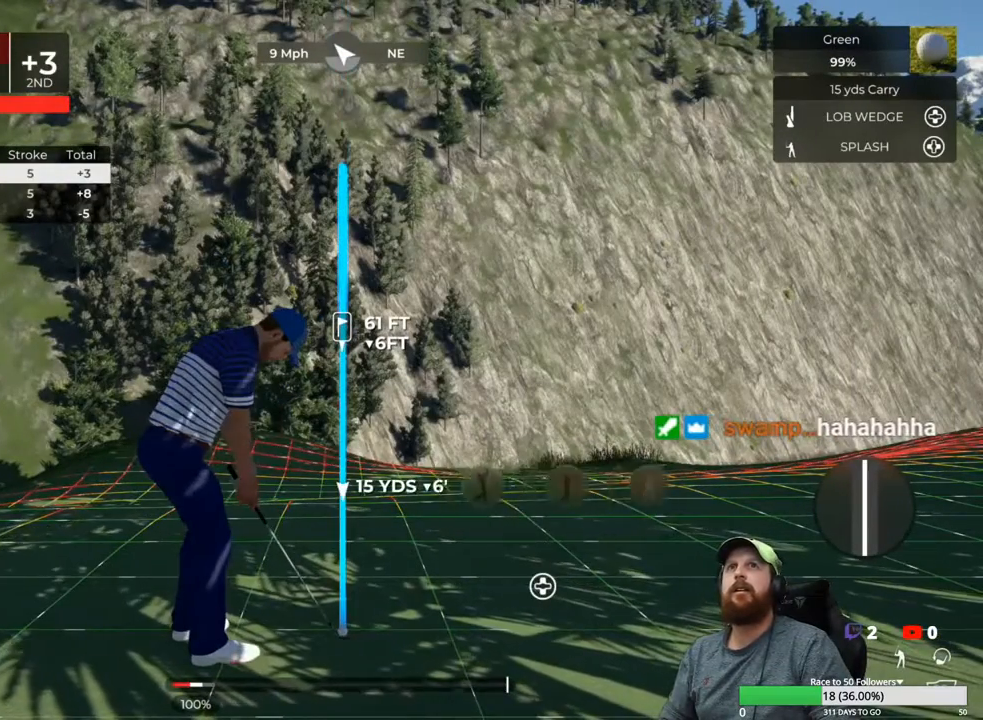
{"buttons": [], "left_stick": "center", "right_stick": "center", "events": [[250, "DPAD_RIGHT", "down"], [350, "DPAD_RIGHT", "up"]]}
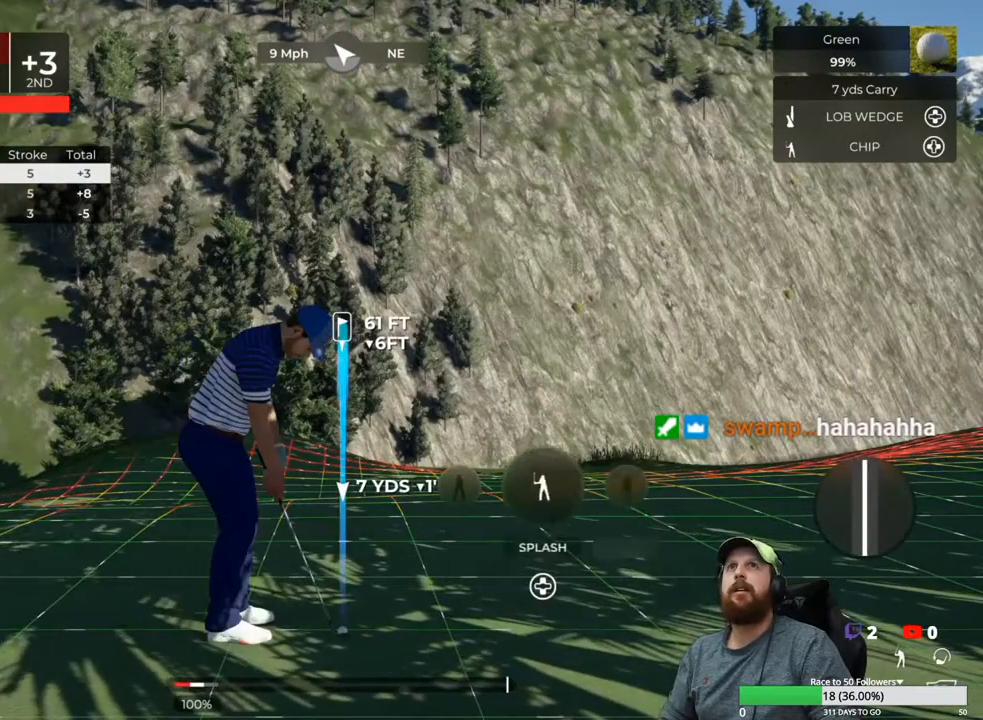
{"buttons": [], "left_stick": "center", "right_stick": "center", "events": [[300, "Y", "down"], [400, "Y", "up"]]}
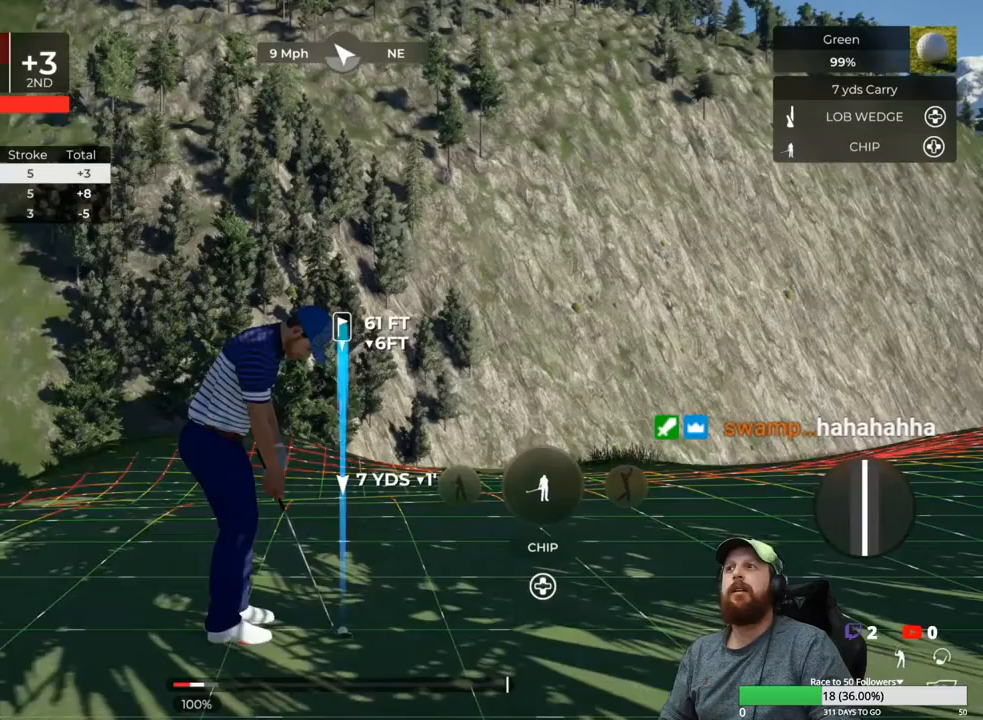
{"buttons": [], "left_stick": "center", "right_stick": "up", "events": [[483, "right_stick", "up"]]}
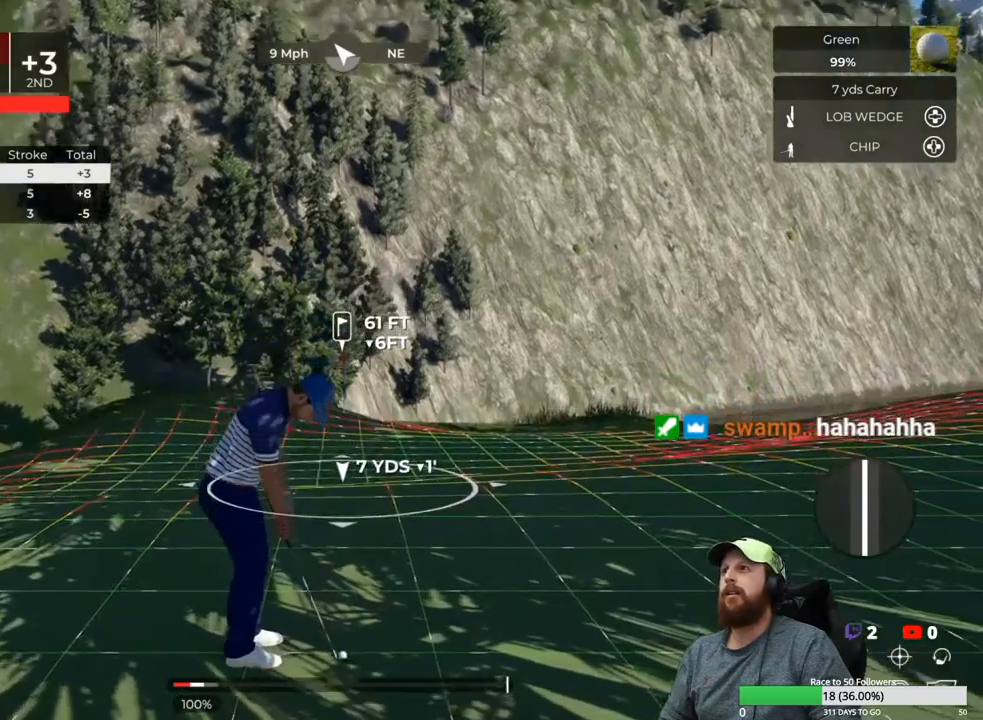
{"buttons": [], "left_stick": "center", "right_stick": "up", "events": []}
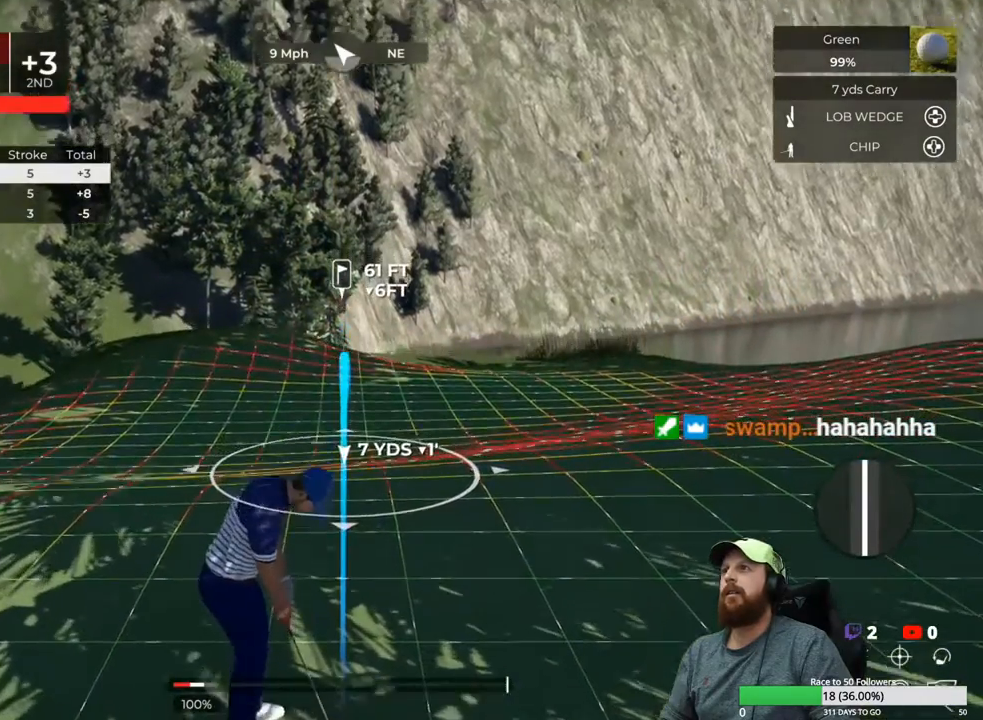
{"buttons": [], "left_stick": "center", "right_stick": "center", "events": [[450, "right_stick", "center"]]}
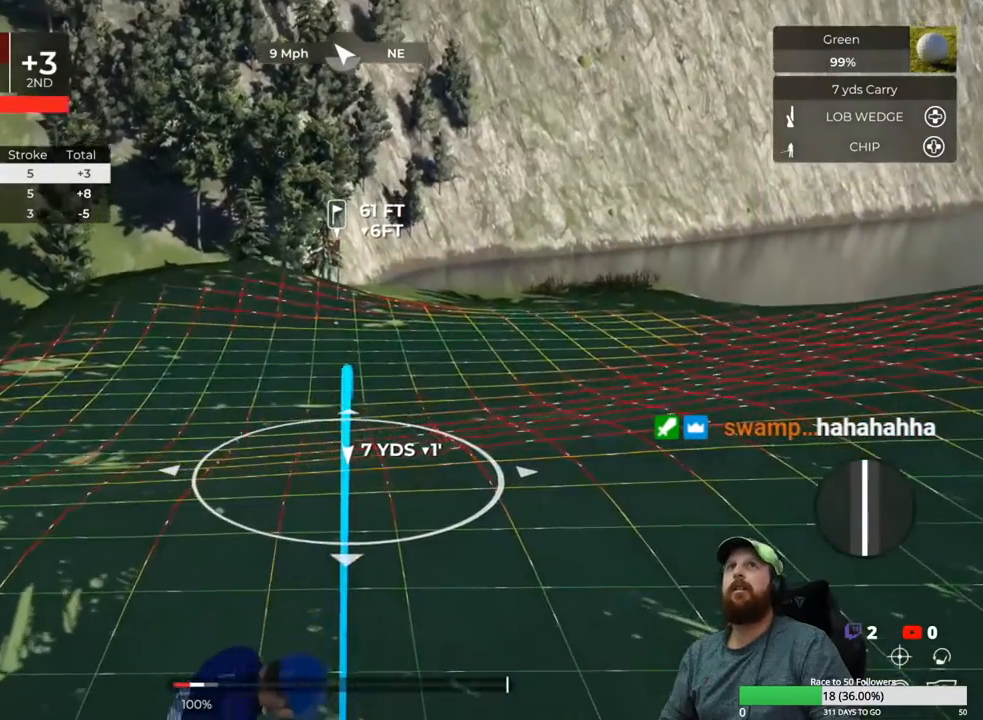
{"buttons": [], "left_stick": "center", "right_stick": "center", "events": []}
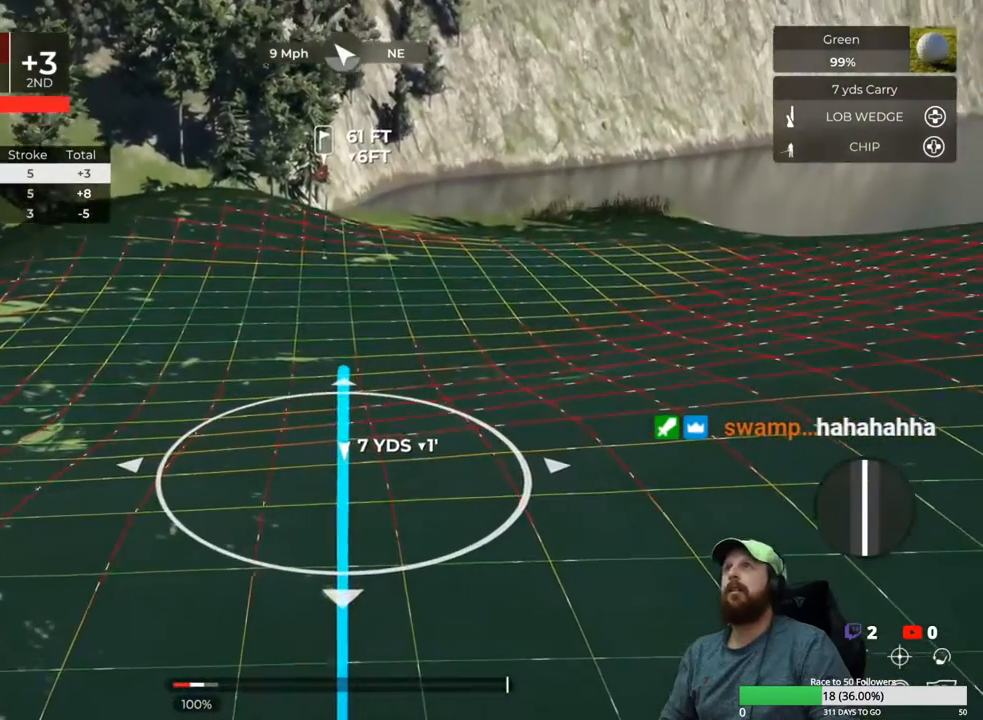
{"buttons": [], "left_stick": "center", "right_stick": "center", "events": [[300, "DPAD_UP", "down"], [450, "DPAD_UP", "up"]]}
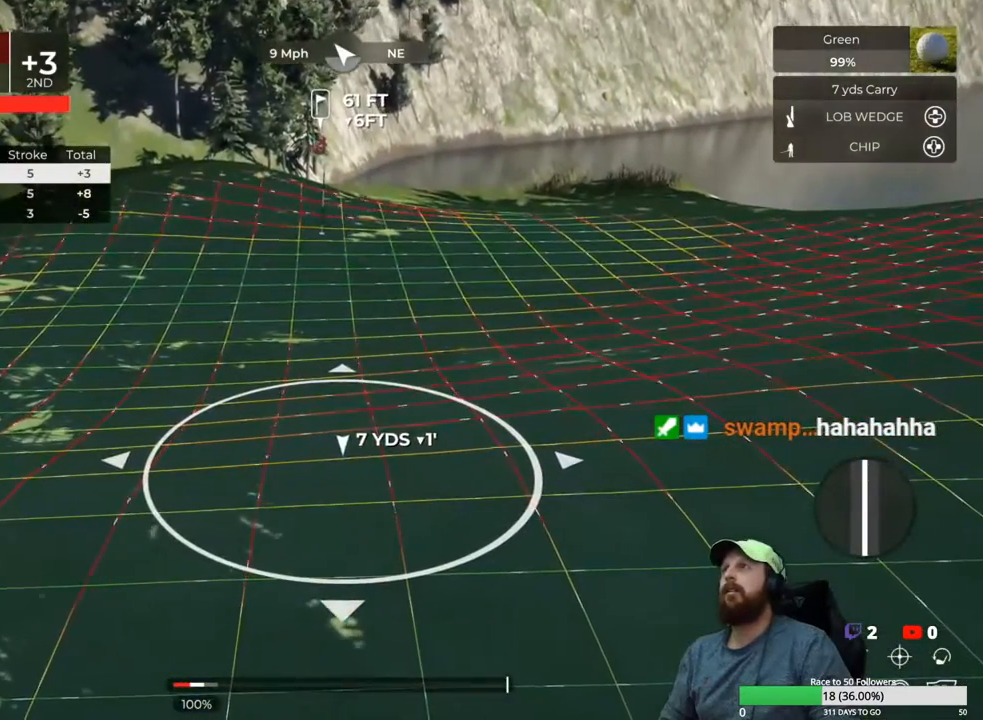
{"buttons": [], "left_stick": "center", "right_stick": "center", "events": []}
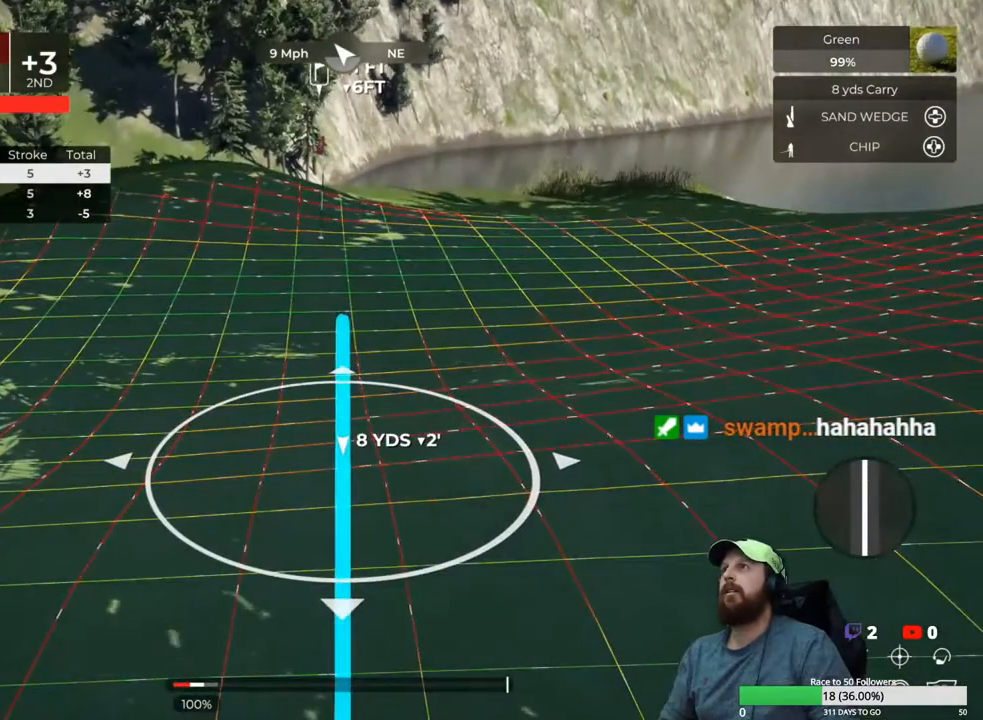
{"buttons": [], "left_stick": "center", "right_stick": "center", "events": [[100, "right_stick", "left"], [267, "right_stick", "center"]]}
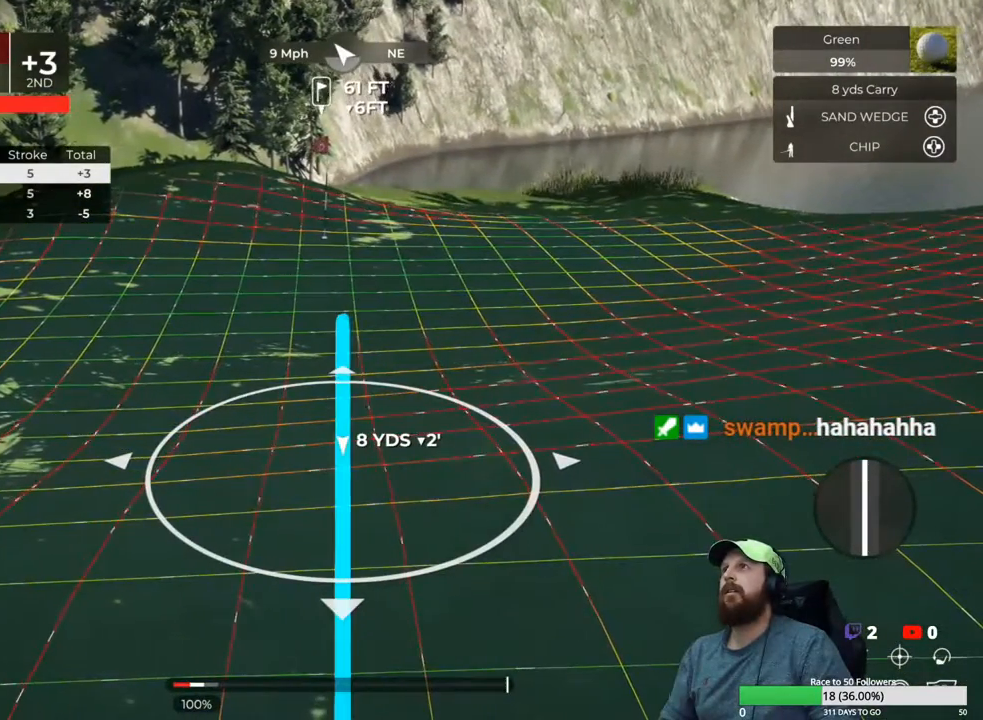
{"buttons": [], "left_stick": "center", "right_stick": "center", "events": [[17, "right_stick", "right"], [267, "right_stick", "center"]]}